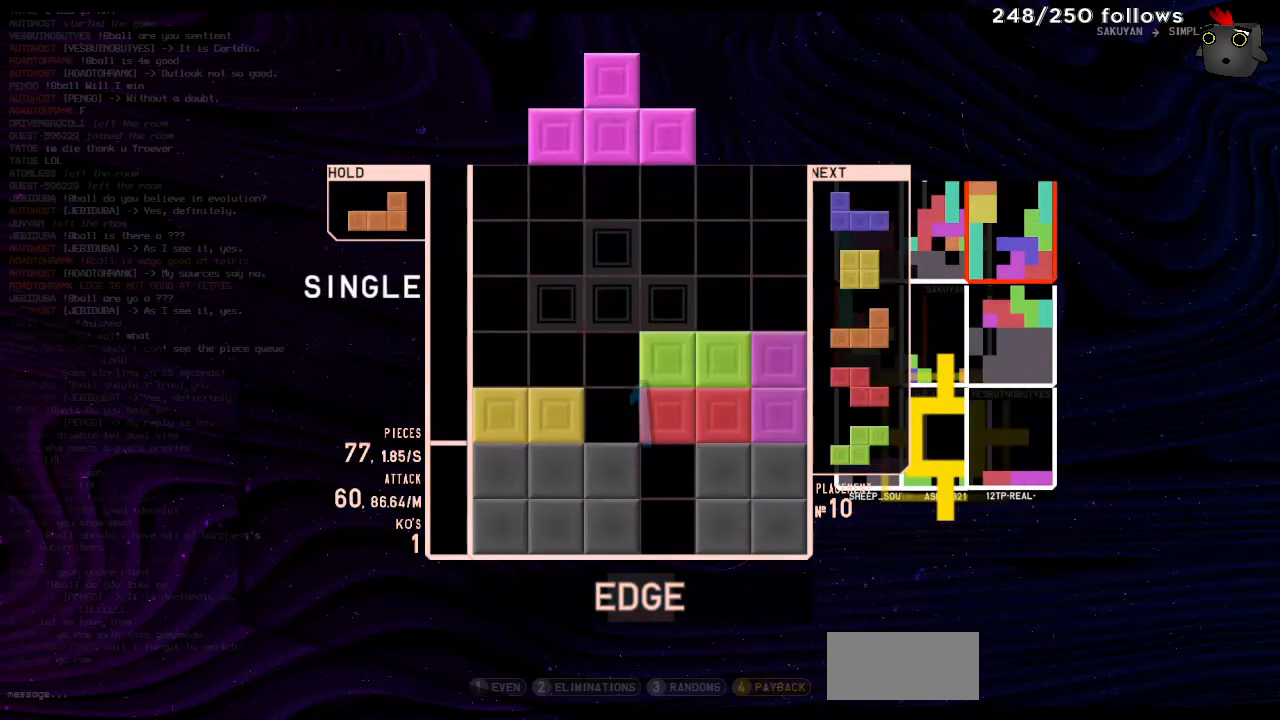
Gameplay with keyboard; each line is a JSON object with the keys held at the frame after it. "events" lists presses ("down") and releases ("up") of "harddrop", "hold", "left", "right", "rotate180", "rotateccw", "rotatecw" and "softdrop" between this image and that frame as [ms after this image, input, new state], when the widget could be followed in between. No other keys are recorded. Mouse input is not recorded. Key names are as the overlay labels them; some are game actions (e.g. jump) rather than physical keys.
{"keys": [], "events": []}
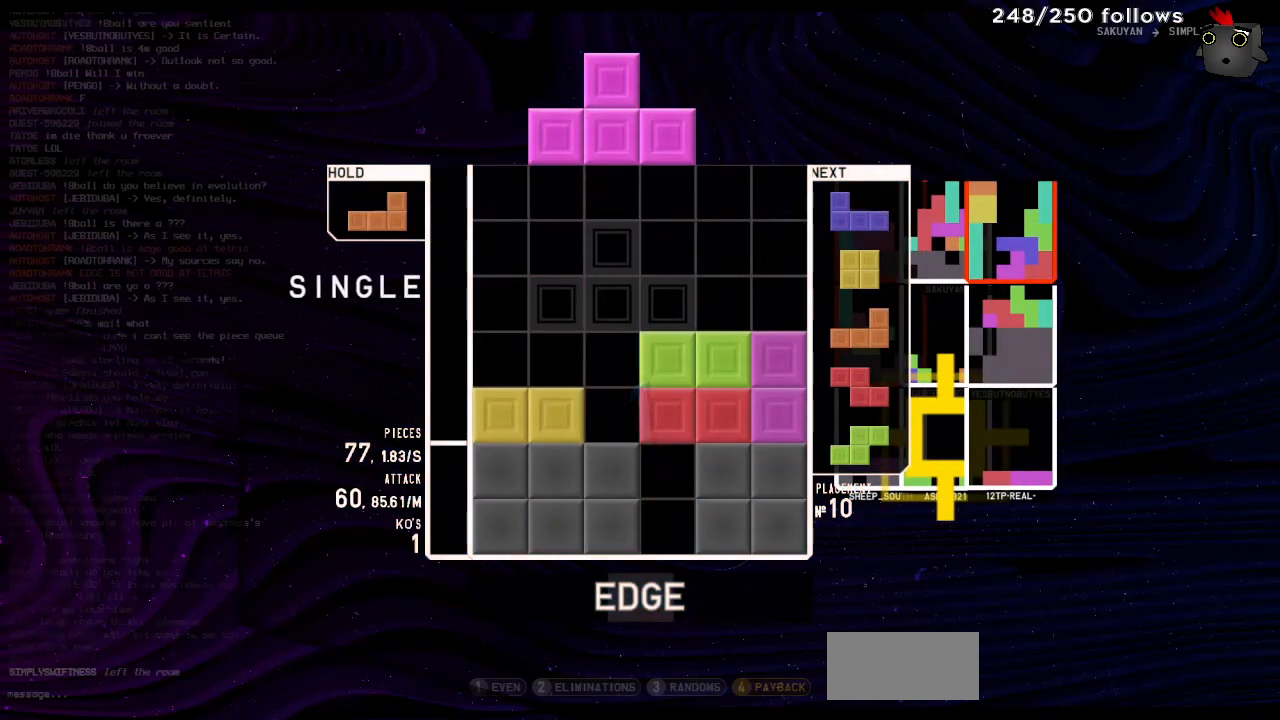
{"keys": ["left"], "events": [[333, "hold", "down"], [333, "left", "down"], [467, "hold", "up"]]}
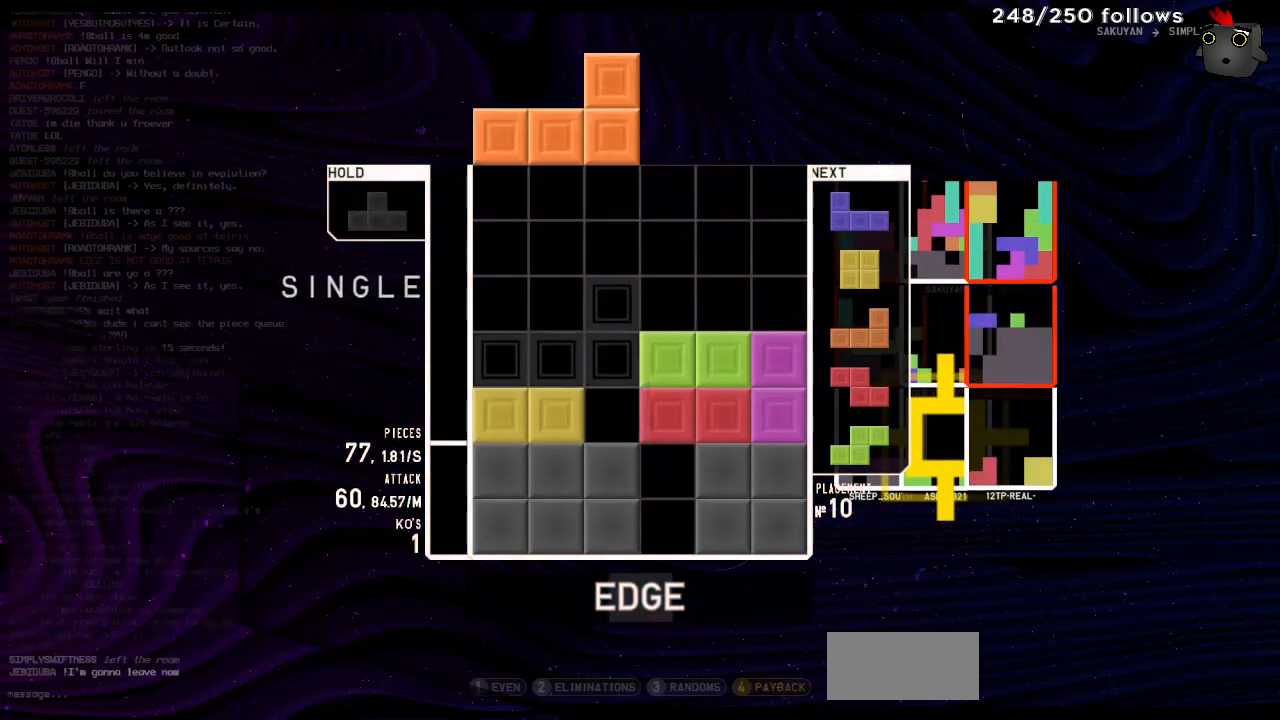
{"keys": ["right"], "events": [[67, "left", "up"], [300, "right", "down"]]}
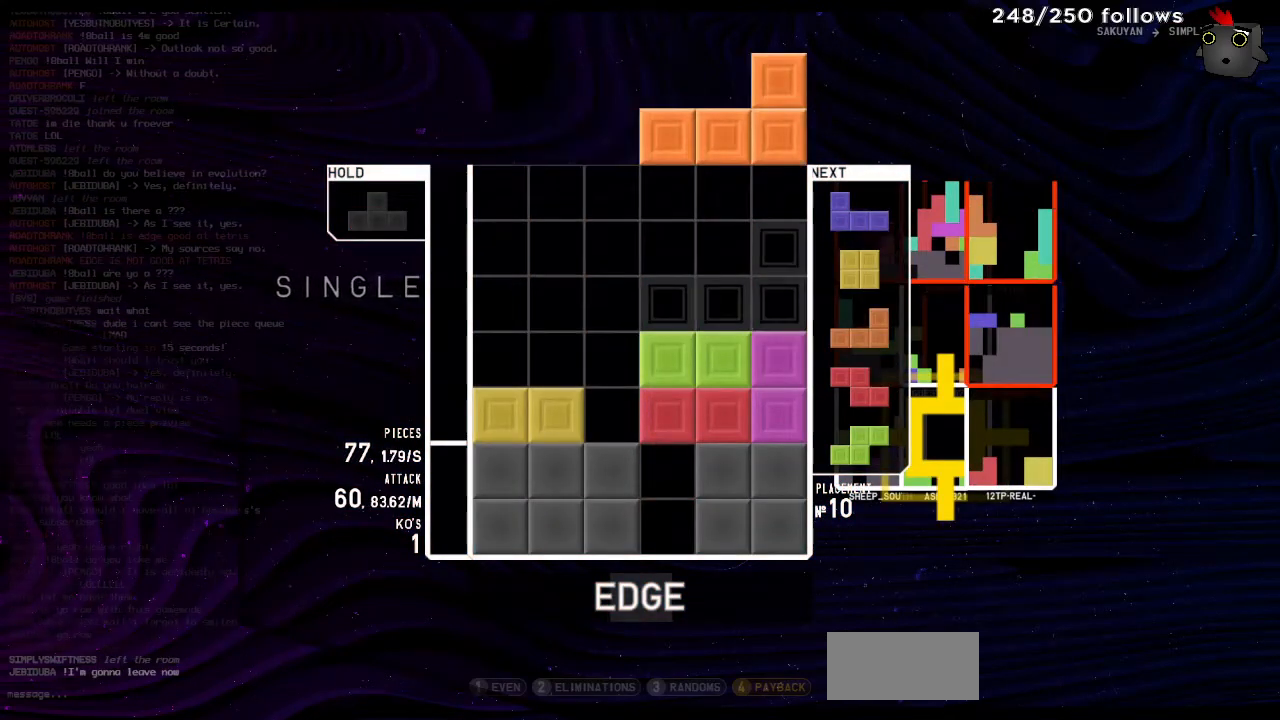
{"keys": ["left", "rotatecw"], "events": [[133, "right", "up"], [233, "harddrop", "down"], [300, "left", "down"], [367, "rotatecw", "down"], [400, "harddrop", "up"], [433, "rotatecw", "up"], [500, "rotatecw", "down"]]}
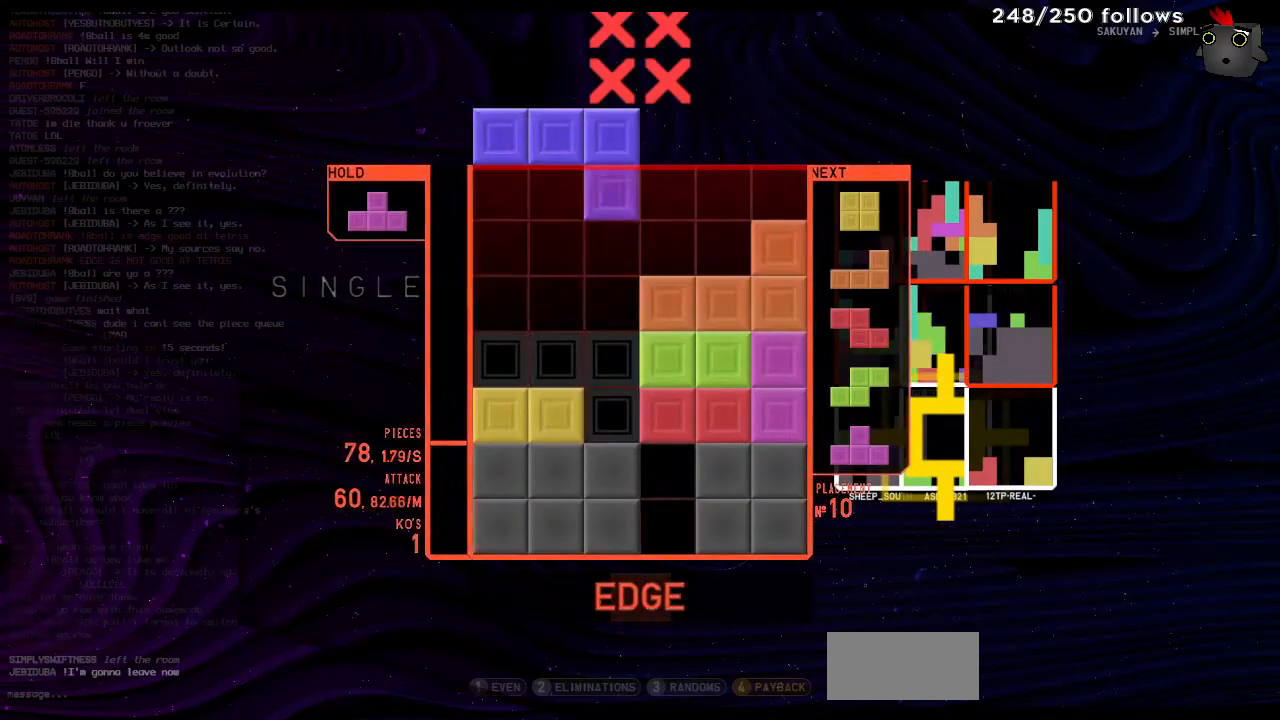
{"keys": [], "events": [[67, "left", "up"], [67, "rotatecw", "up"], [167, "harddrop", "down"], [300, "left", "down"], [333, "harddrop", "up"], [500, "left", "up"]]}
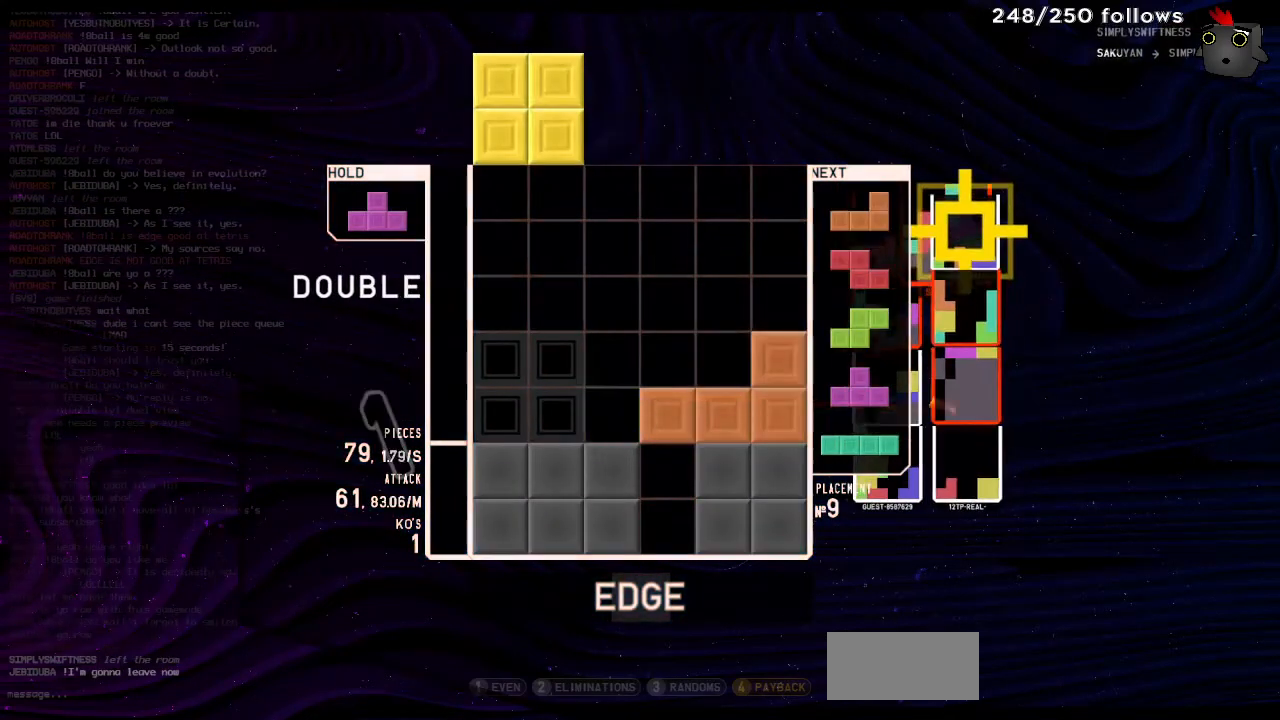
{"keys": [], "events": [[167, "harddrop", "down"], [233, "hold", "down"], [300, "harddrop", "up"], [367, "rotatecw", "down"], [400, "hold", "up"], [467, "rotatecw", "up"]]}
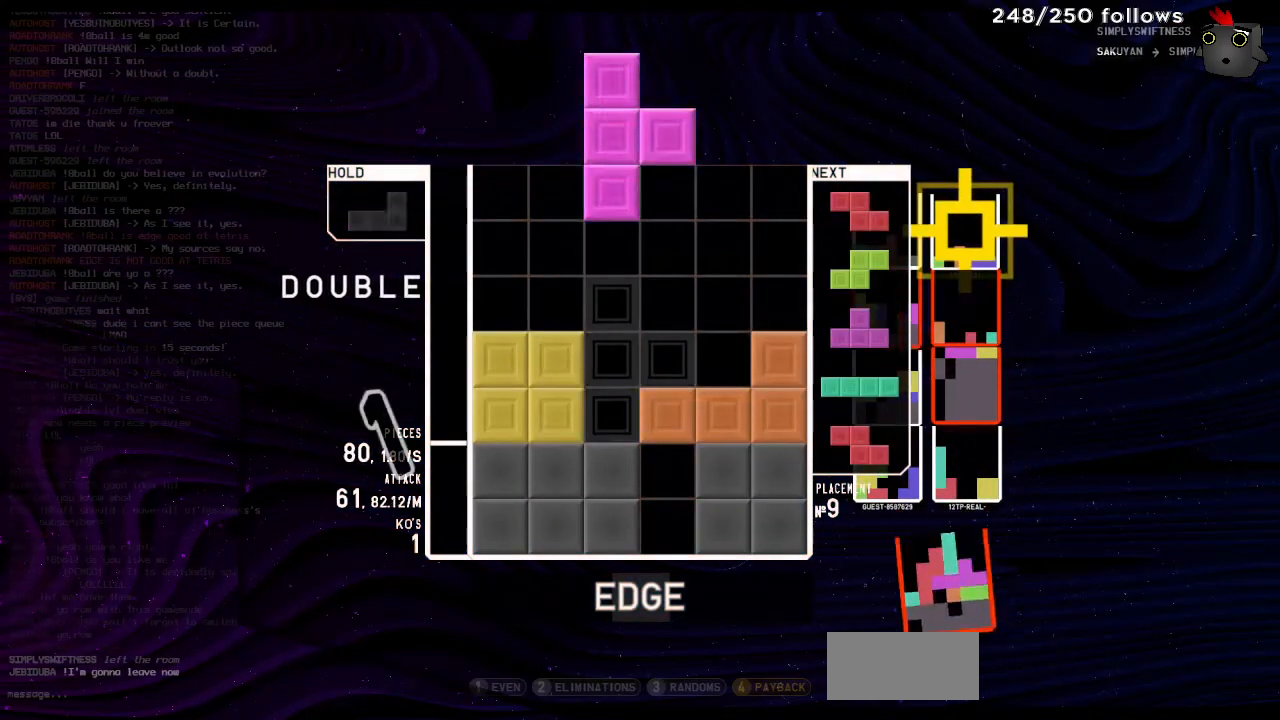
{"keys": [], "events": [[167, "harddrop", "down"], [300, "harddrop", "up"]]}
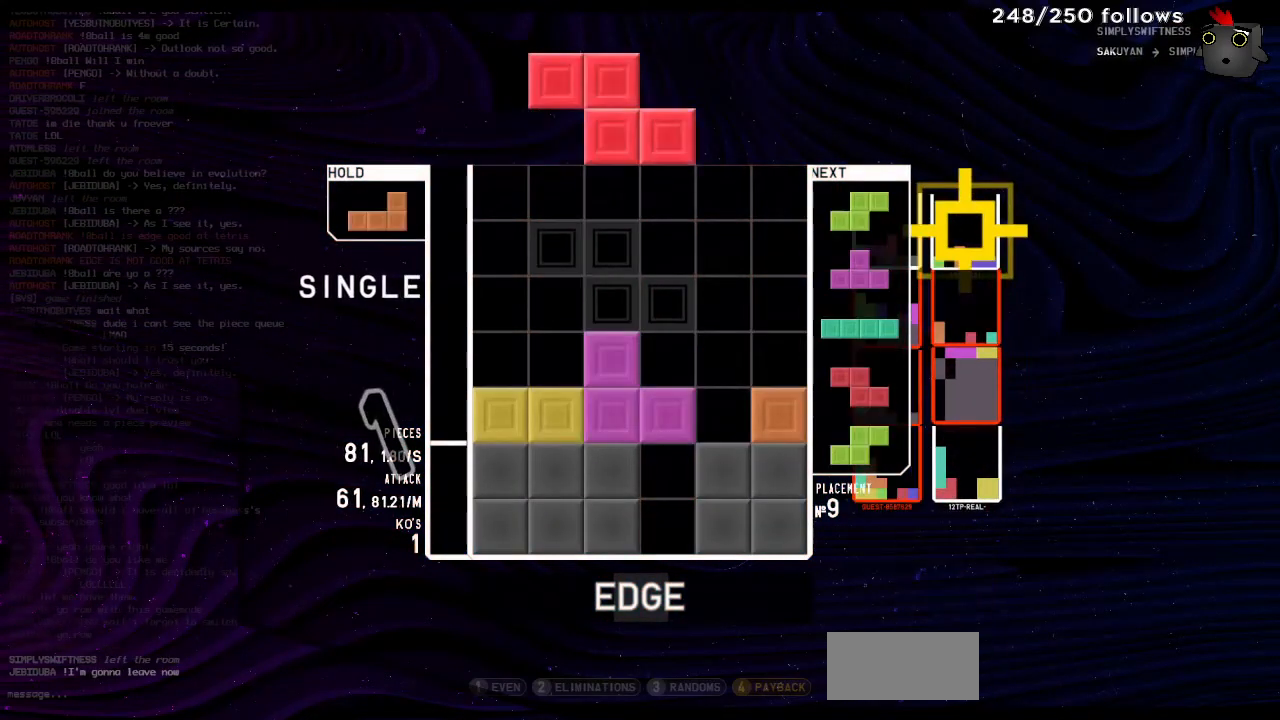
{"keys": ["hold", "left"], "events": [[433, "hold", "down"], [500, "left", "down"]]}
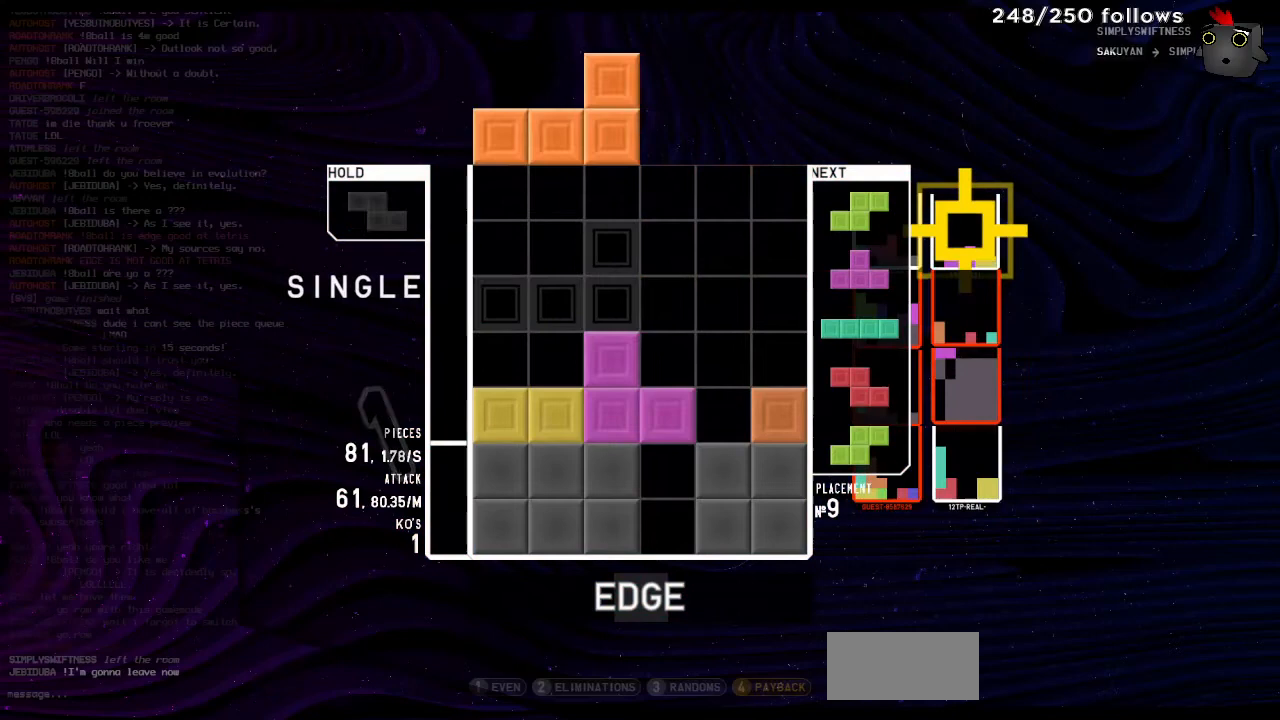
{"keys": ["left"], "events": [[133, "hold", "up"], [200, "left", "up"], [500, "left", "down"]]}
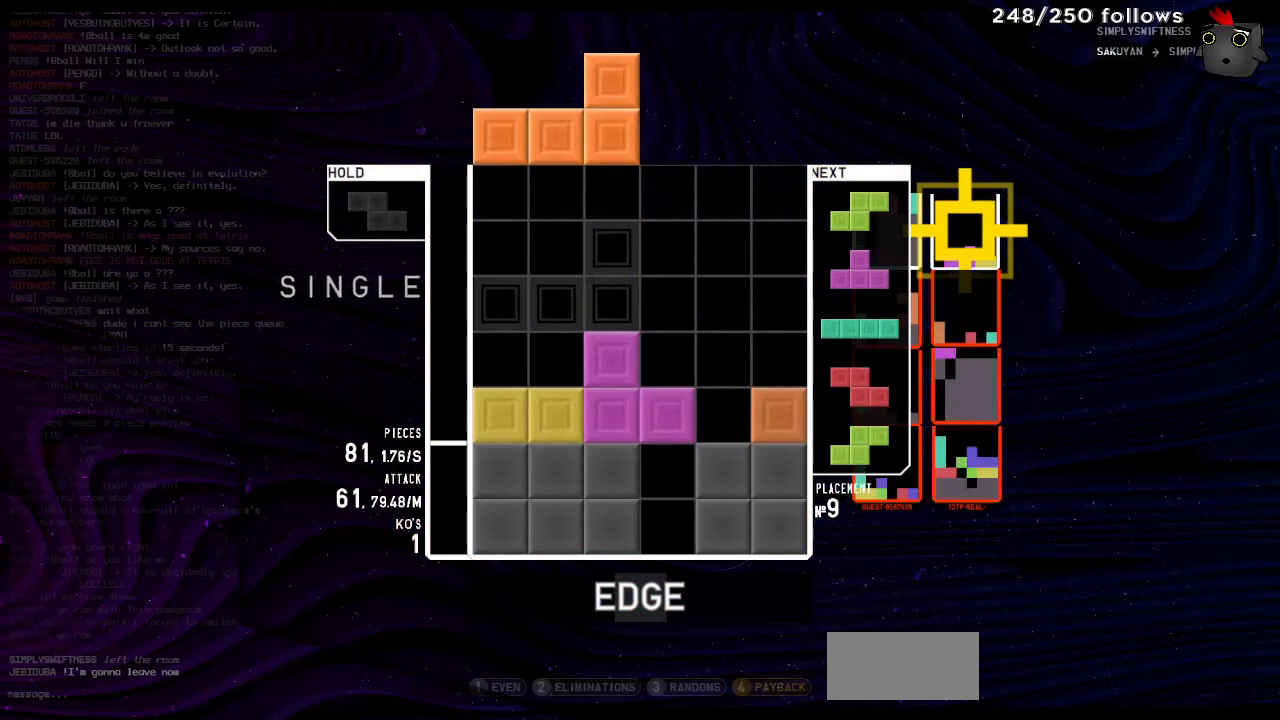
{"keys": ["harddrop"], "events": [[67, "rotatecw", "down"], [167, "rotatecw", "up"], [200, "left", "up"], [400, "harddrop", "down"]]}
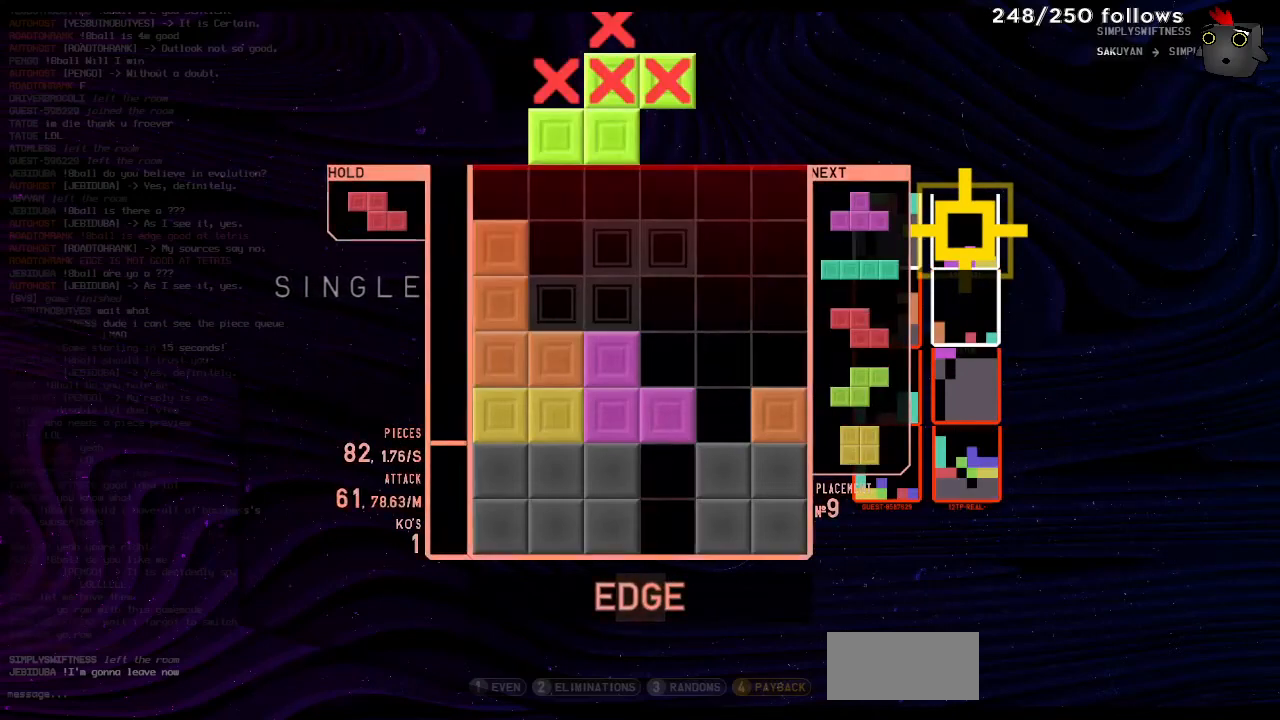
{"keys": ["harddrop"], "events": [[67, "harddrop", "up"], [67, "hold", "down"], [67, "right", "down"], [200, "rotatecw", "down"], [233, "hold", "up"], [267, "rotatecw", "up"], [300, "right", "up"], [500, "harddrop", "down"]]}
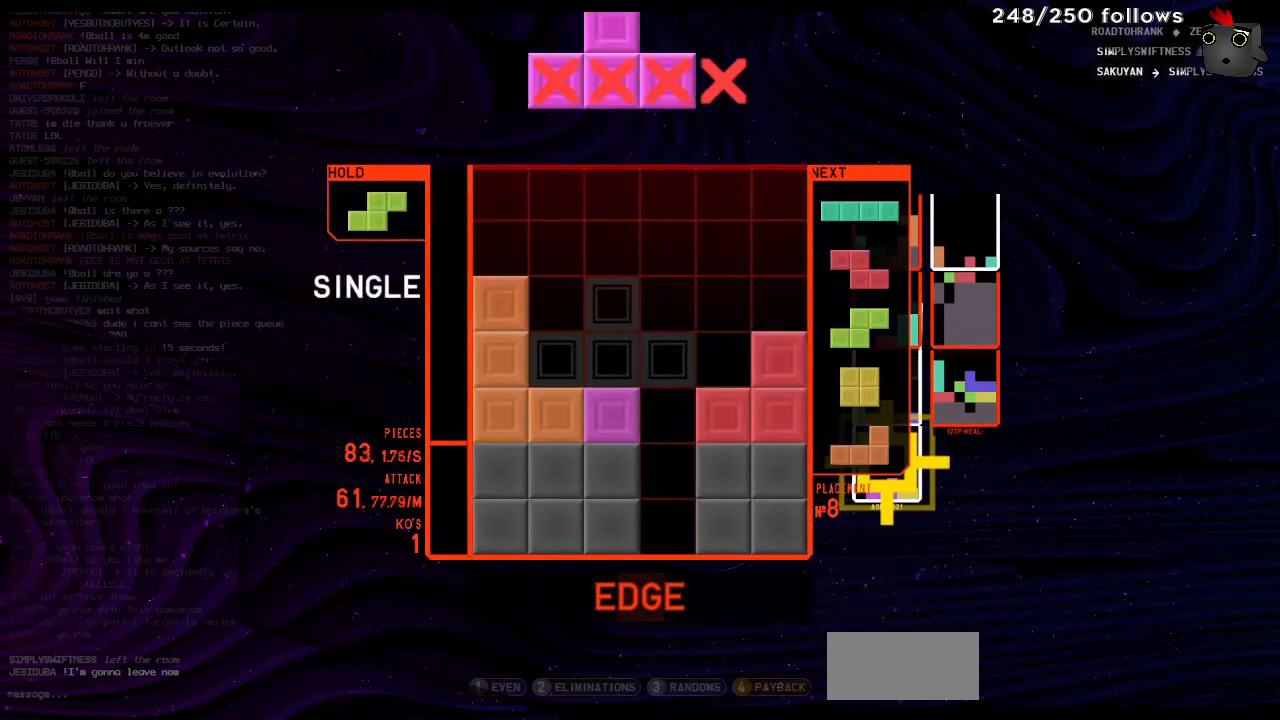
{"keys": [], "events": [[133, "harddrop", "up"]]}
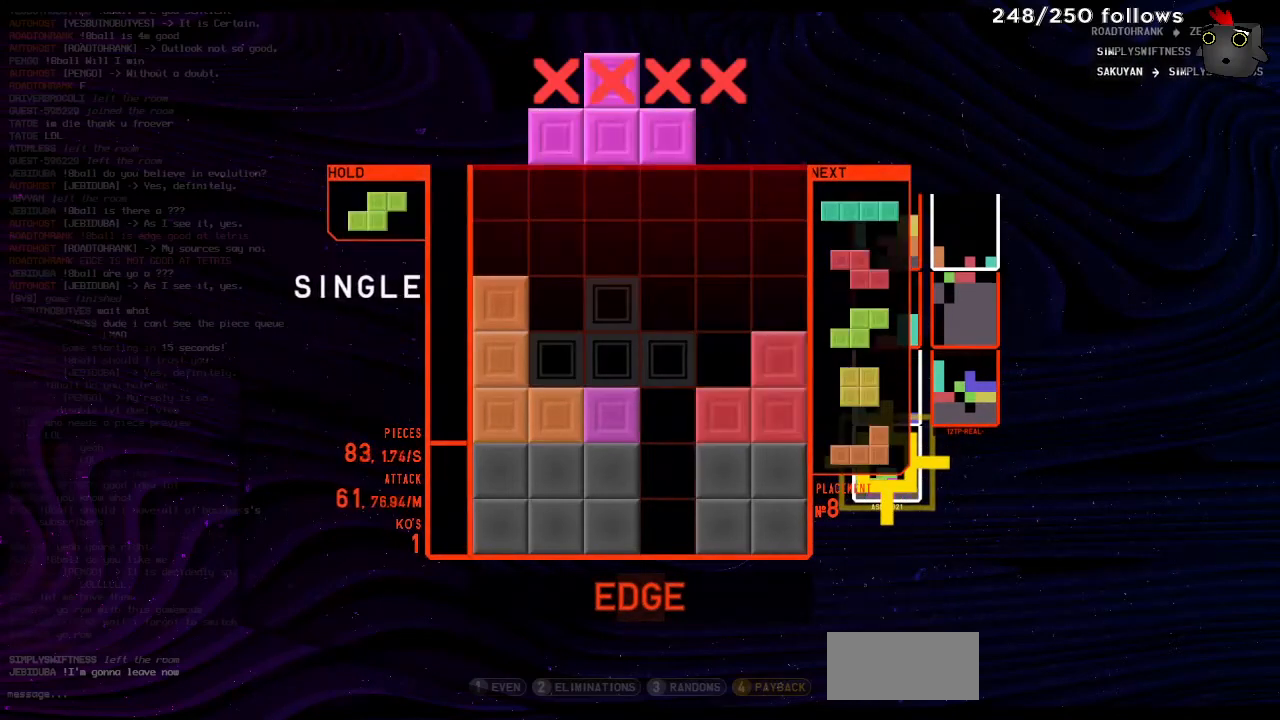
{"keys": ["harddrop"], "events": [[133, "right", "down"], [167, "rotatecw", "down"], [200, "right", "up"], [200, "rotatecw", "up"], [267, "rotatecw", "down"], [400, "rotatecw", "up"], [433, "harddrop", "down"]]}
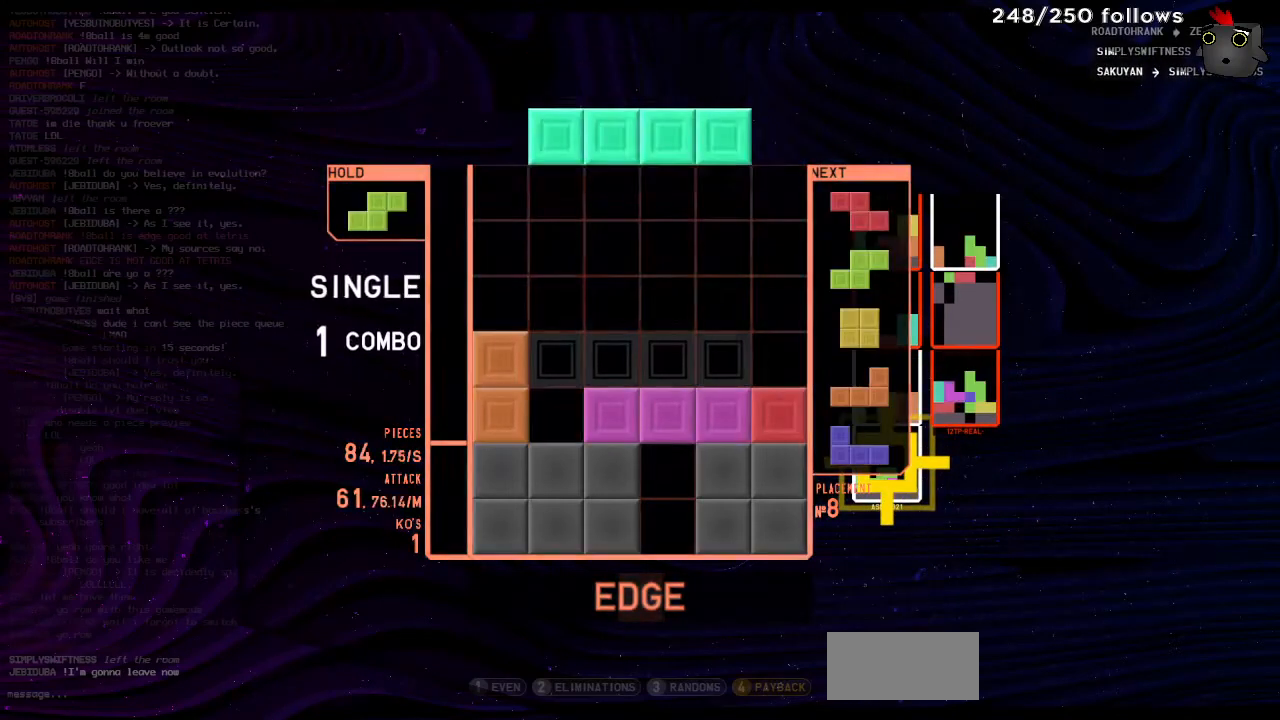
{"keys": [], "events": [[100, "harddrop", "up"], [133, "rotatecw", "down"], [167, "left", "down"], [233, "left", "up"], [233, "rotatecw", "up"], [300, "left", "down"], [433, "left", "up"]]}
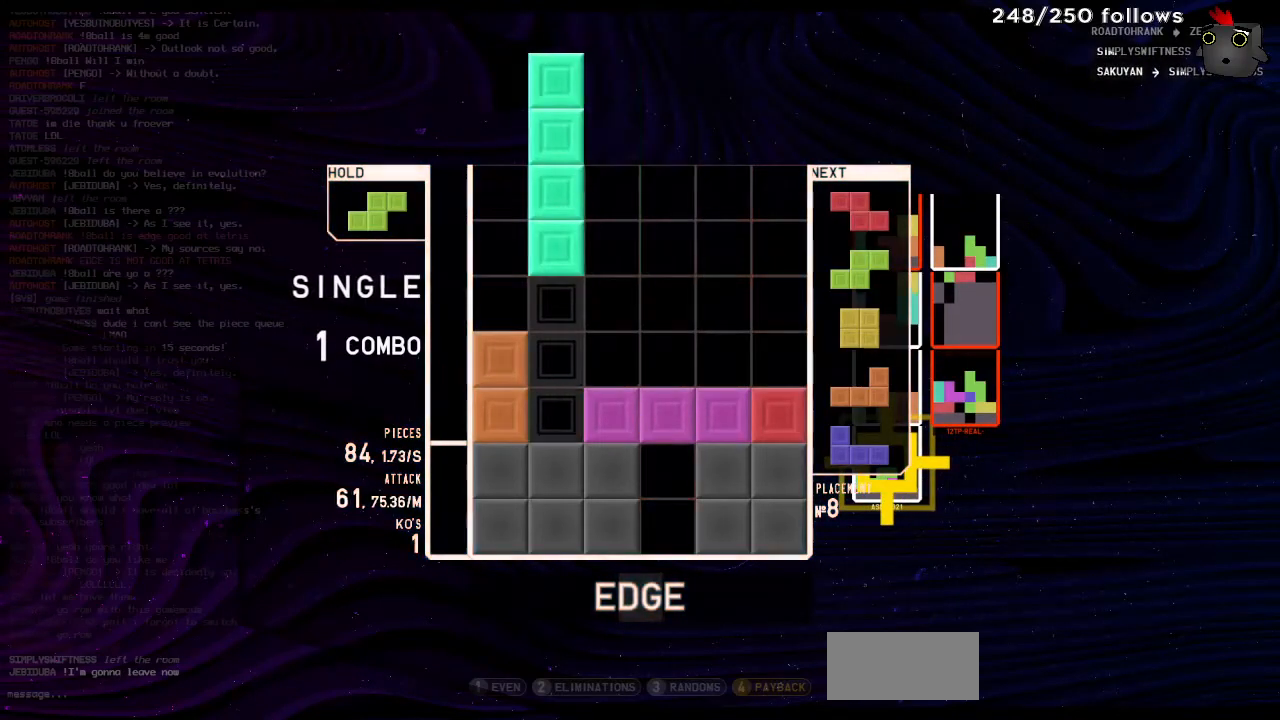
{"keys": ["rotatecw"], "events": [[67, "harddrop", "down"], [200, "harddrop", "up"], [333, "hold", "down"], [400, "rotatecw", "down"], [467, "hold", "up"]]}
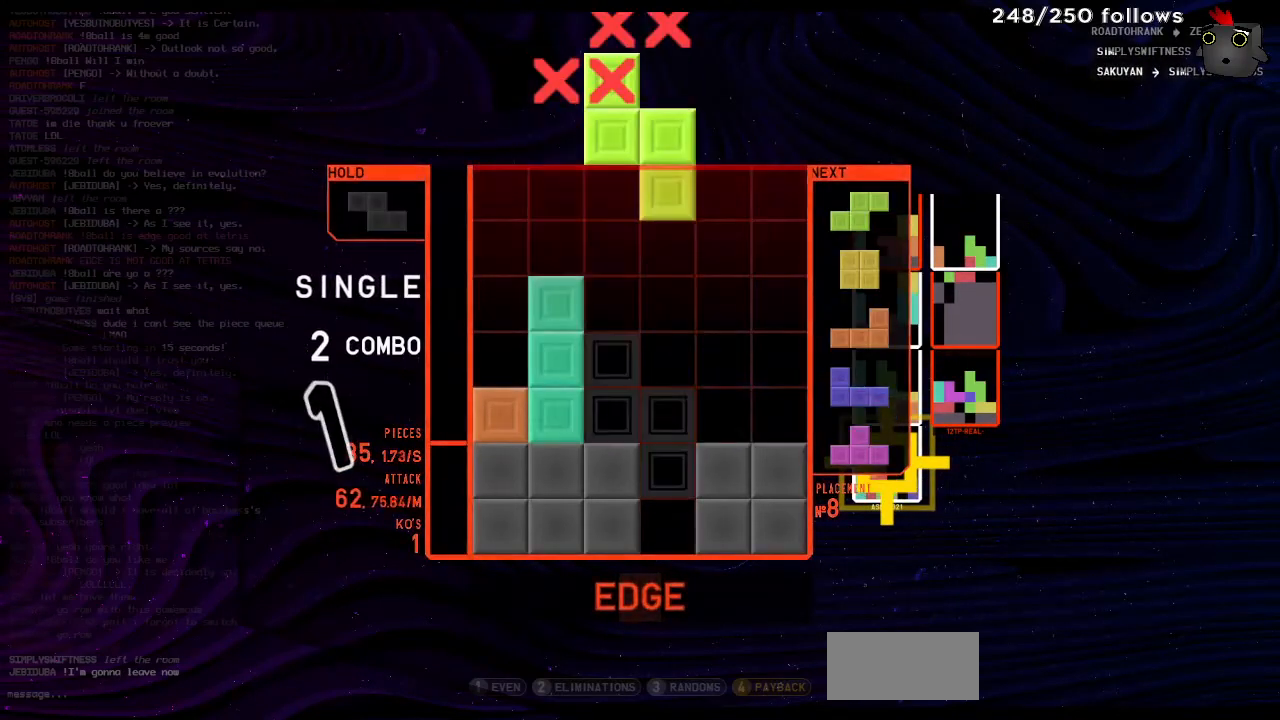
{"keys": [], "events": [[33, "rotatecw", "up"], [167, "harddrop", "down"], [200, "hold", "down"], [267, "right", "down"], [300, "harddrop", "up"], [433, "hold", "up"], [467, "right", "up"]]}
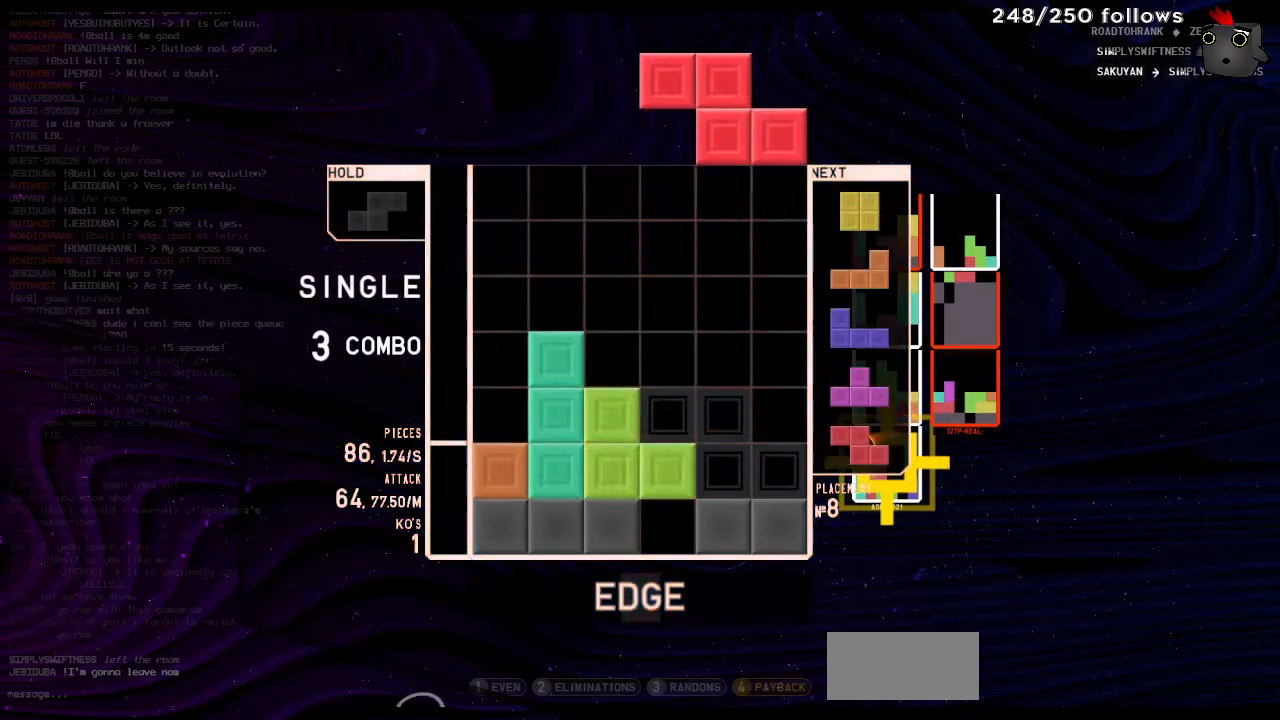
{"keys": [], "events": [[33, "harddrop", "down"], [133, "hold", "down"], [167, "harddrop", "up"], [200, "right", "down"], [233, "rotatecw", "down"], [300, "hold", "up"], [367, "right", "up"], [367, "rotatecw", "up"]]}
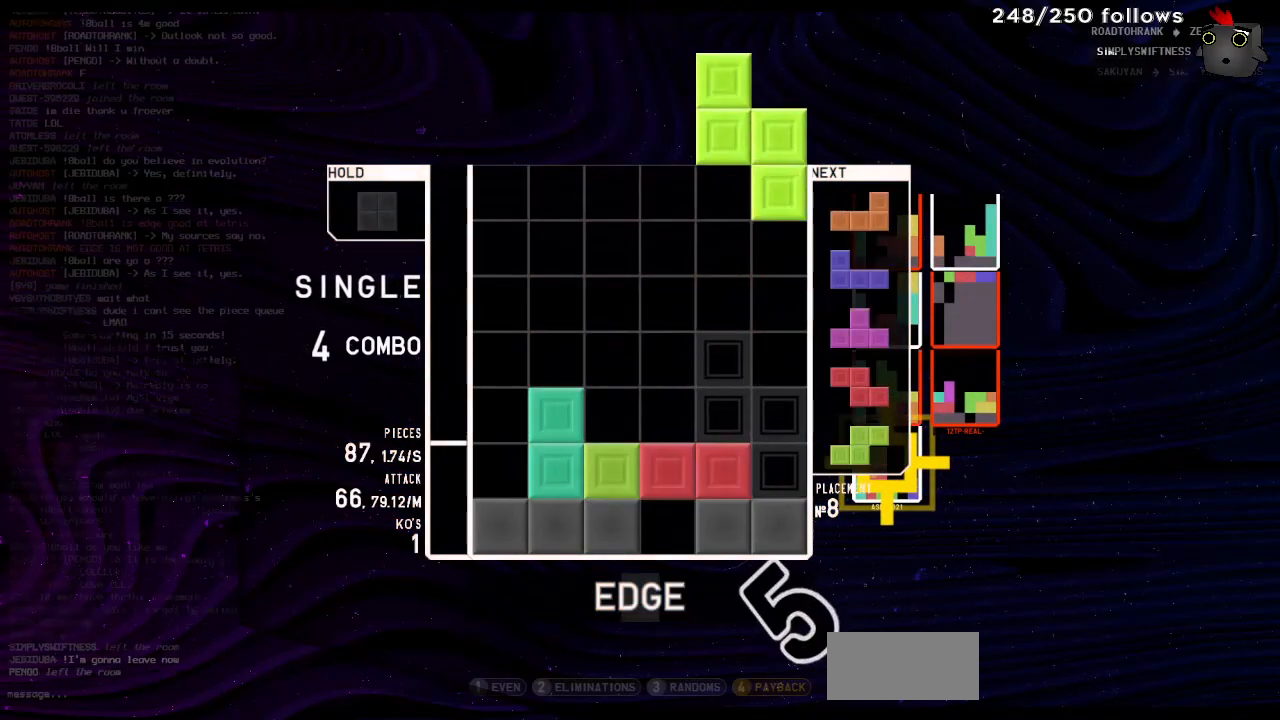
{"keys": [], "events": [[100, "harddrop", "down"], [267, "harddrop", "up"]]}
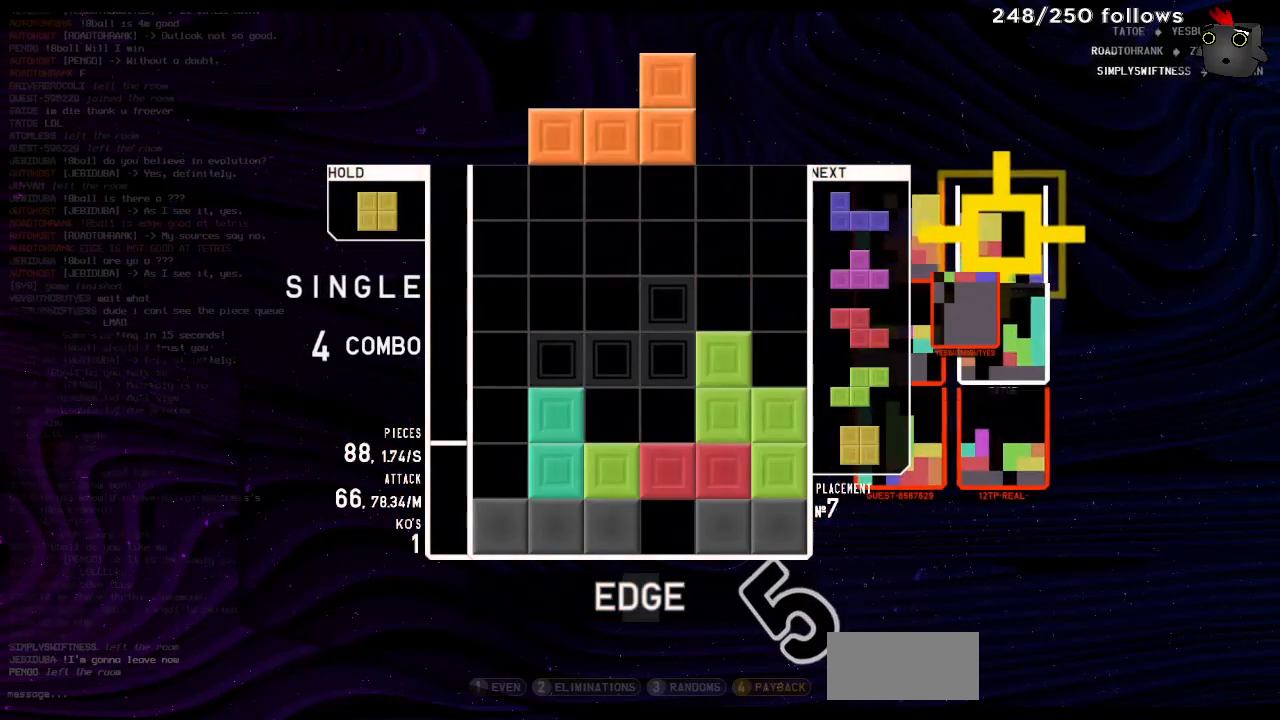
{"keys": ["harddrop"], "events": [[233, "hold", "down"], [400, "harddrop", "down"], [400, "hold", "up"]]}
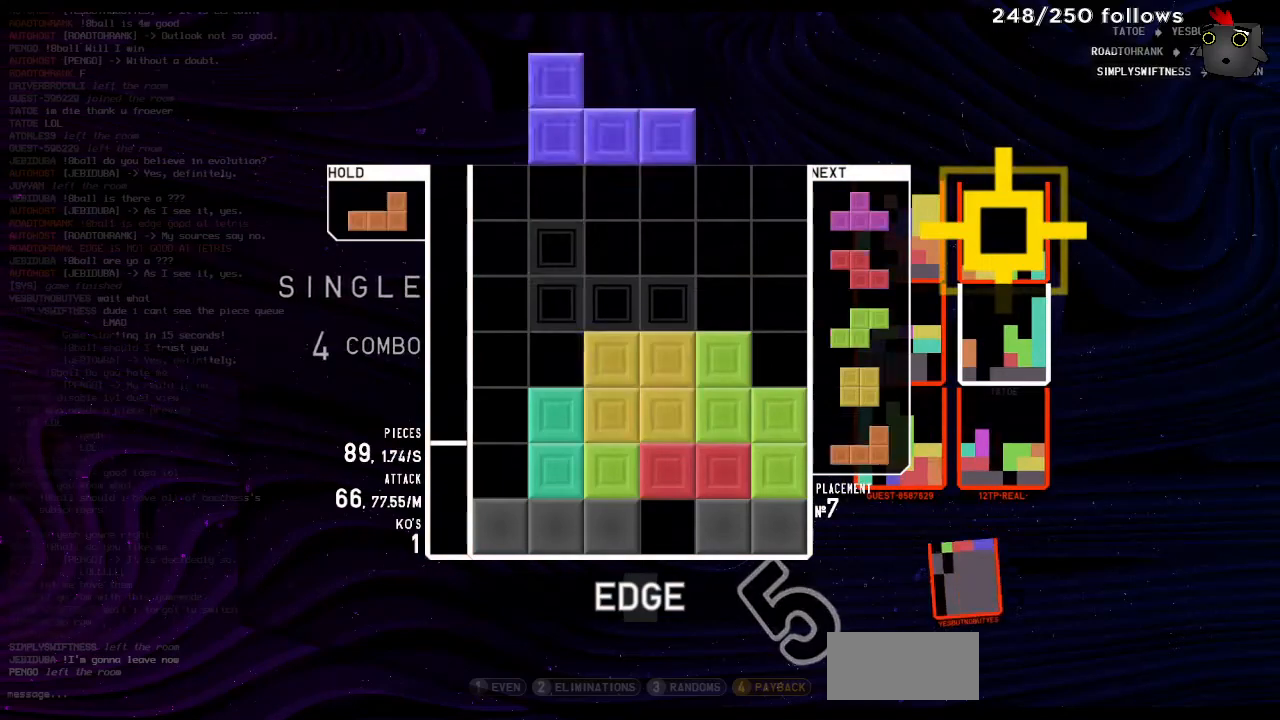
{"keys": ["right", "rotateccw"], "events": [[33, "left", "down"], [67, "harddrop", "up"], [67, "rotatecw", "down"], [200, "rotatecw", "up"], [233, "left", "up"], [300, "harddrop", "down"], [433, "right", "down"], [467, "harddrop", "up"], [467, "rotateccw", "down"]]}
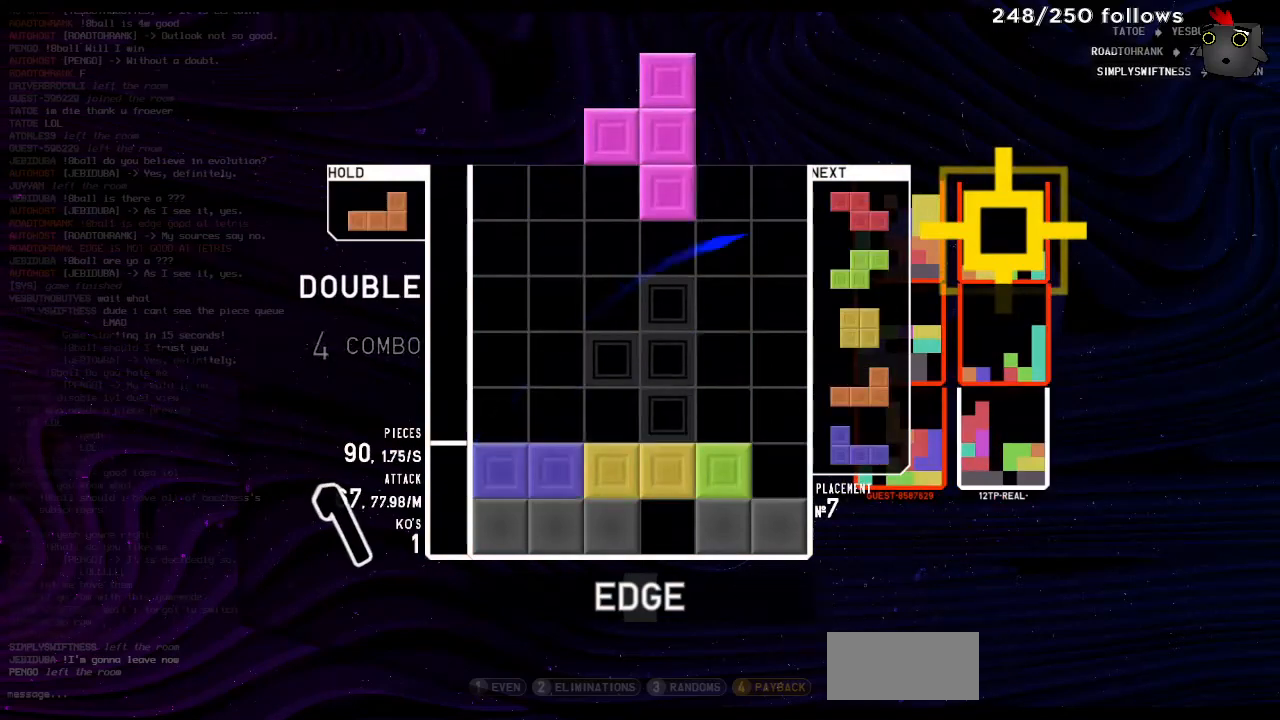
{"keys": [], "events": [[133, "rotateccw", "up"], [167, "right", "up"], [233, "harddrop", "down"], [400, "harddrop", "up"]]}
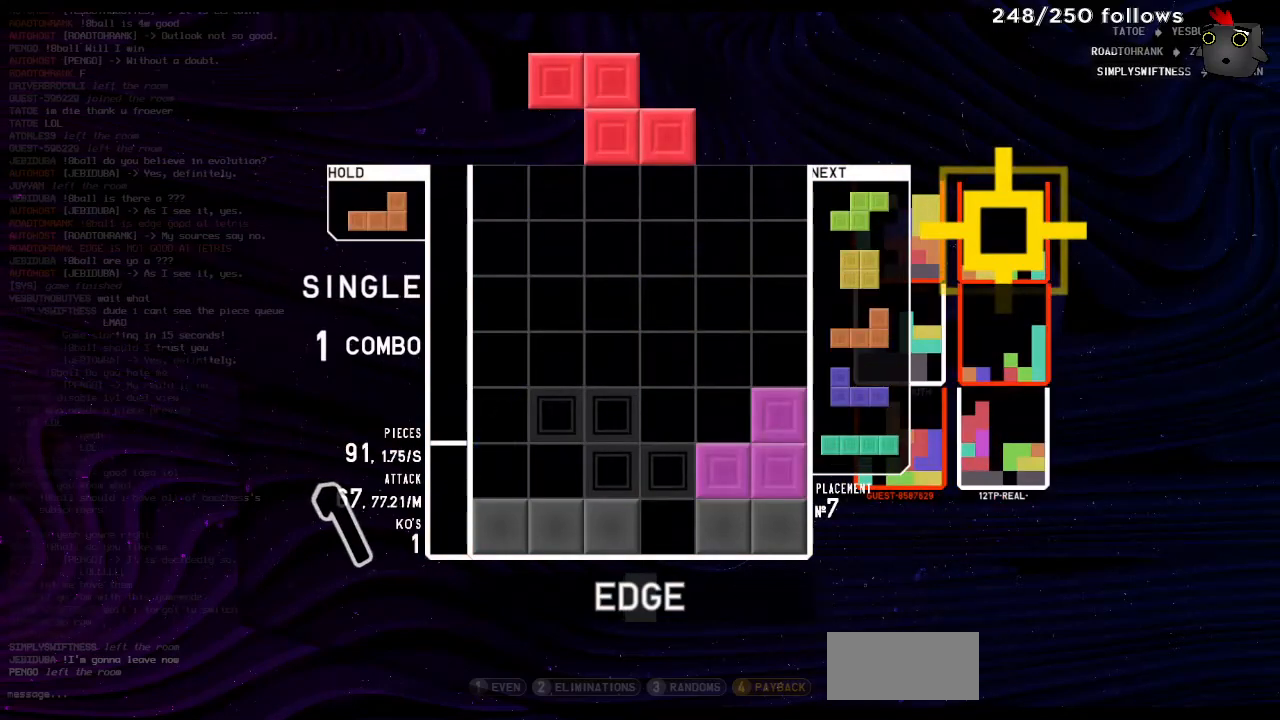
{"keys": [], "events": []}
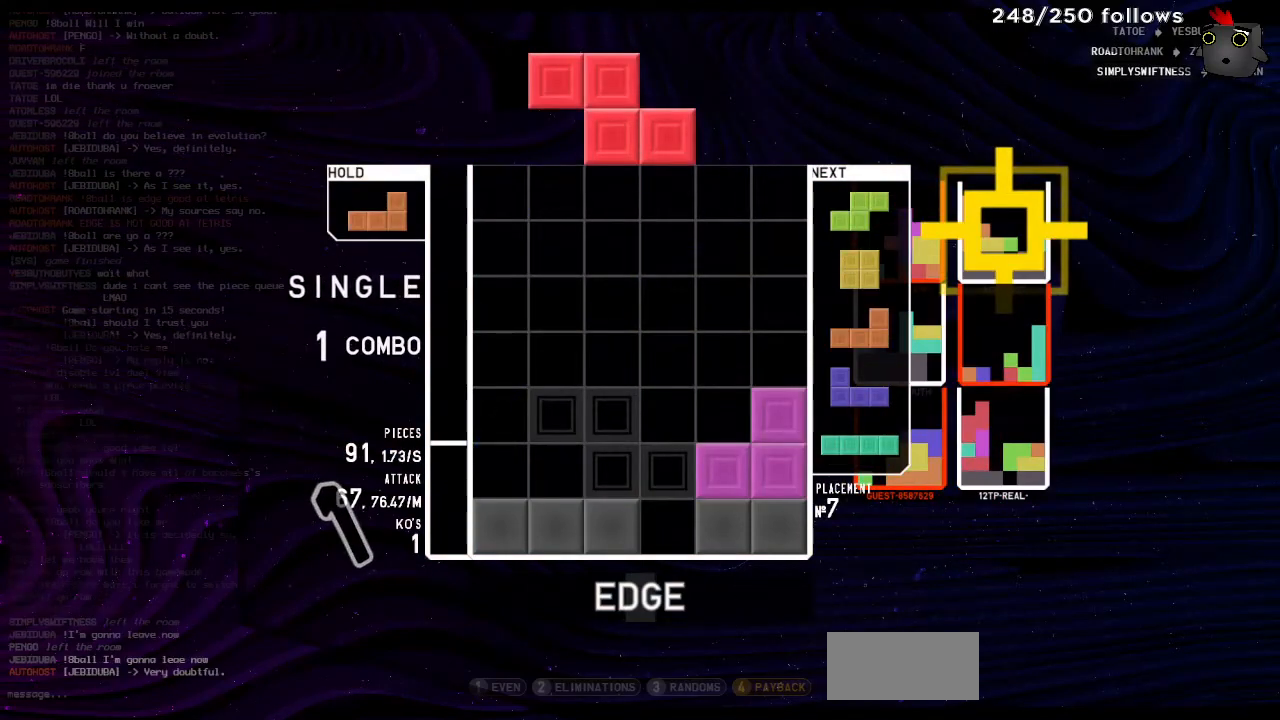
{"keys": ["rotatecw"], "events": [[100, "right", "down"], [133, "rotatecw", "down"], [267, "rotatecw", "up"], [300, "right", "up"], [367, "harddrop", "down"], [467, "harddrop", "up"], [467, "rotatecw", "down"]]}
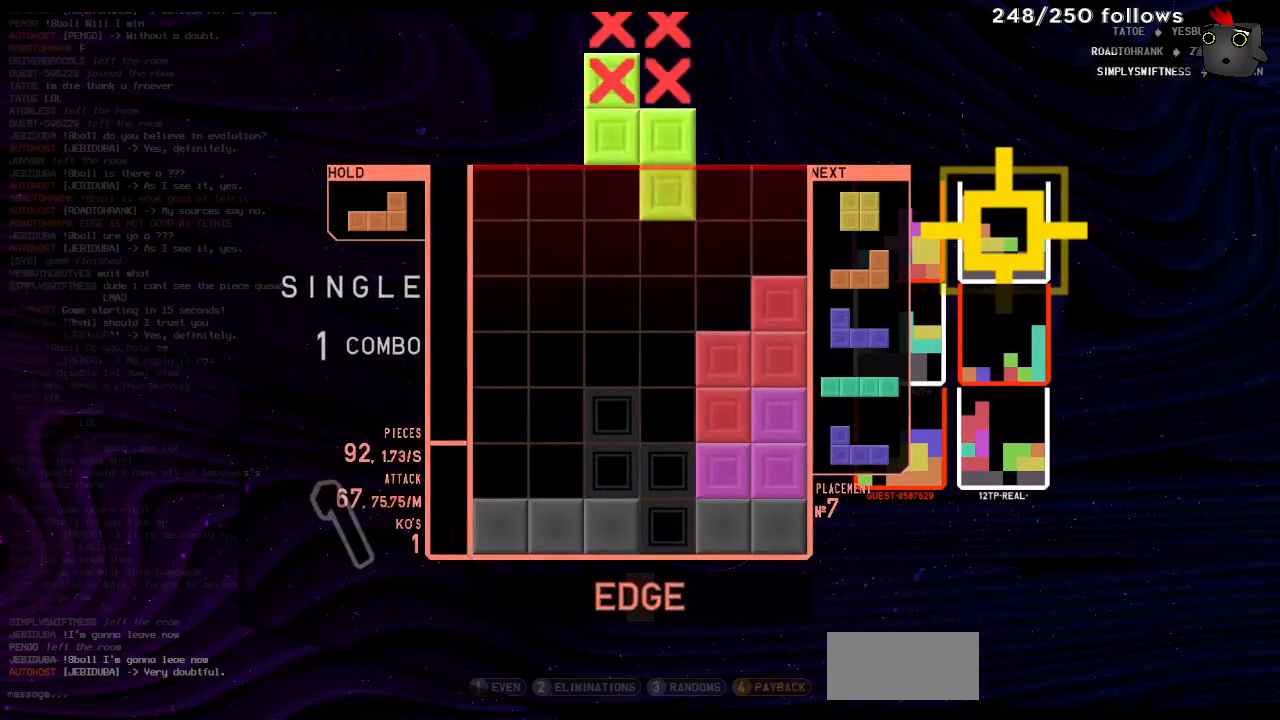
{"keys": ["left"], "events": [[67, "harddrop", "down"], [67, "rotatecw", "up"], [267, "harddrop", "up"], [467, "left", "down"]]}
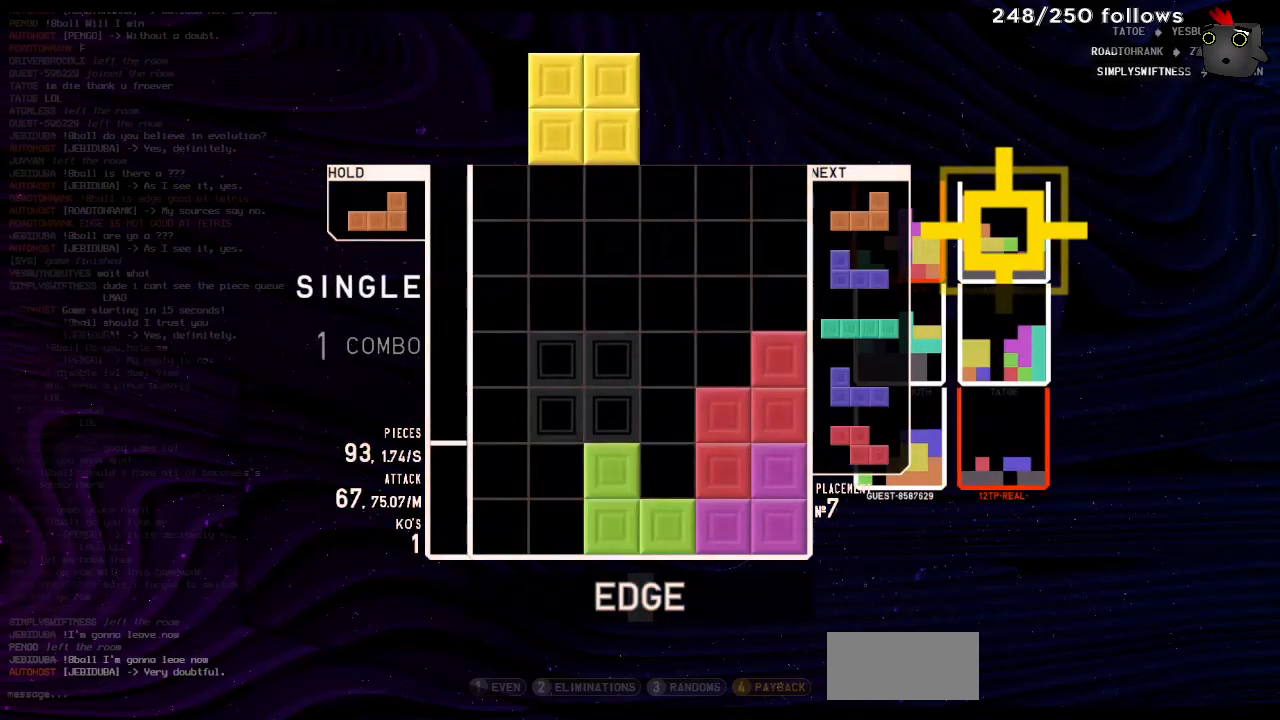
{"keys": ["left", "rotatecw"], "events": [[100, "left", "up"], [167, "harddrop", "down"], [333, "harddrop", "up"], [400, "left", "down"], [467, "rotatecw", "down"]]}
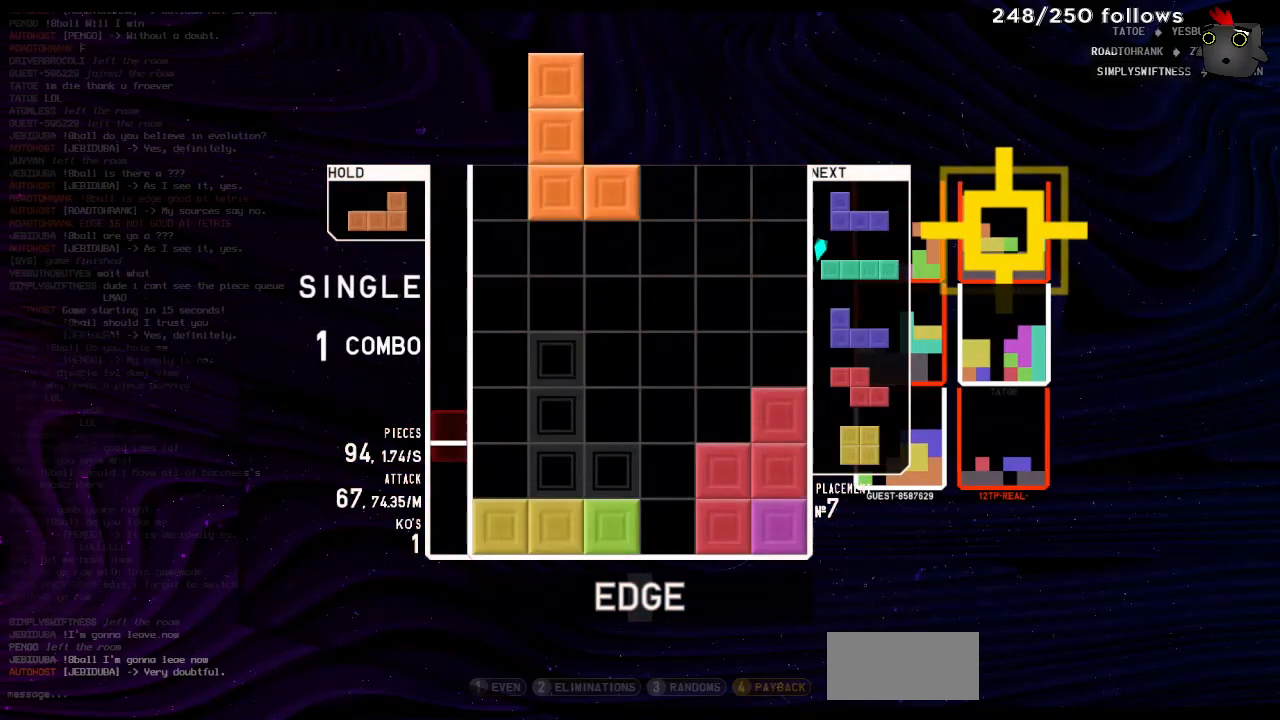
{"keys": [], "events": [[67, "rotatecw", "up"], [133, "harddrop", "down"], [133, "left", "up"], [200, "hold", "down"], [267, "harddrop", "up"], [267, "rotateccw", "down"], [300, "left", "down"], [333, "hold", "up"], [333, "left", "up"], [367, "rotateccw", "up"], [433, "left", "down"], [500, "left", "up"]]}
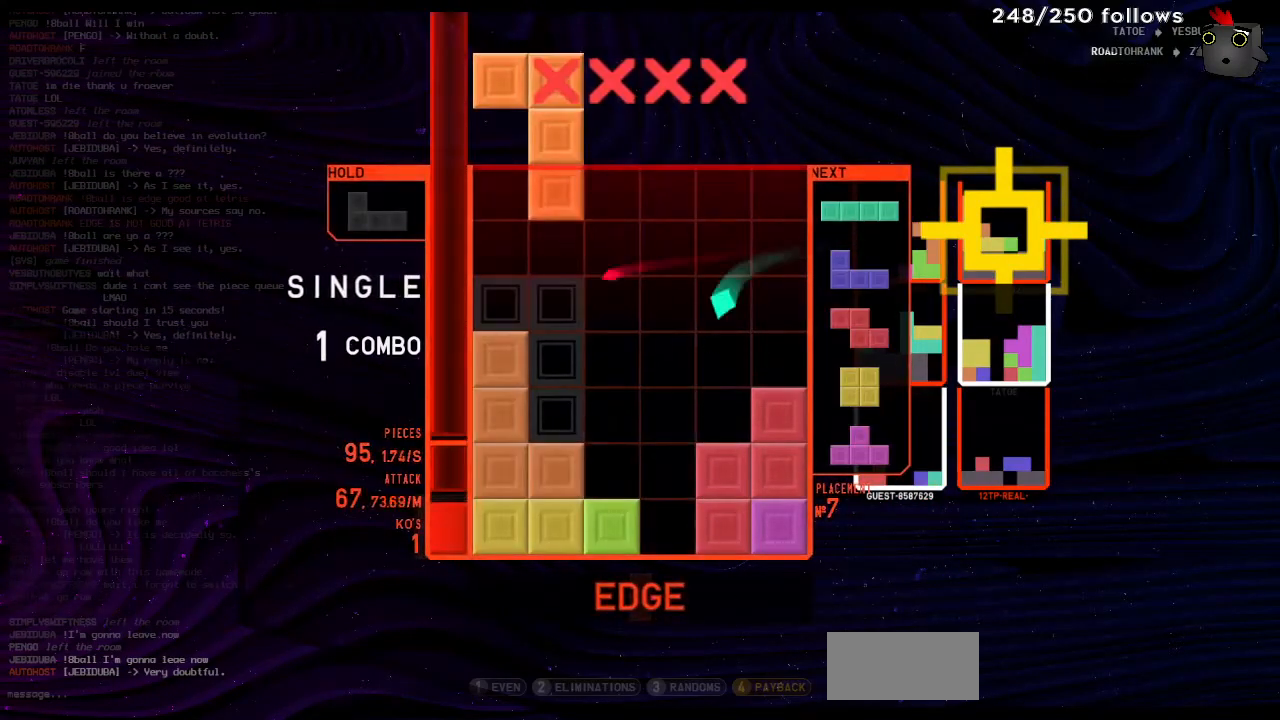
{"keys": [], "events": [[233, "harddrop", "down"], [300, "hold", "down"], [367, "harddrop", "up"], [367, "right", "down"], [367, "rotatecw", "down"], [433, "hold", "up"], [433, "rotatecw", "up"], [467, "right", "up"]]}
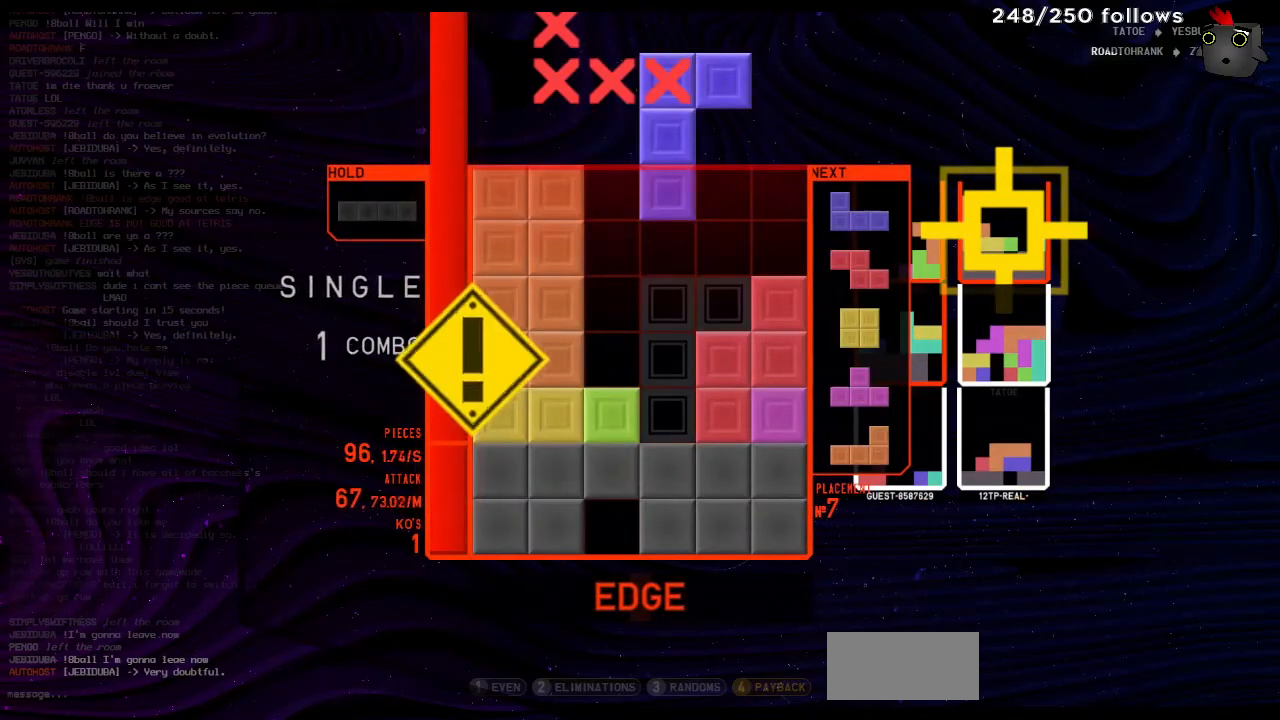
{"keys": ["harddrop"], "events": [[133, "harddrop", "down"], [267, "harddrop", "up"], [267, "rotatecw", "down"], [367, "rotatecw", "up"], [500, "harddrop", "down"]]}
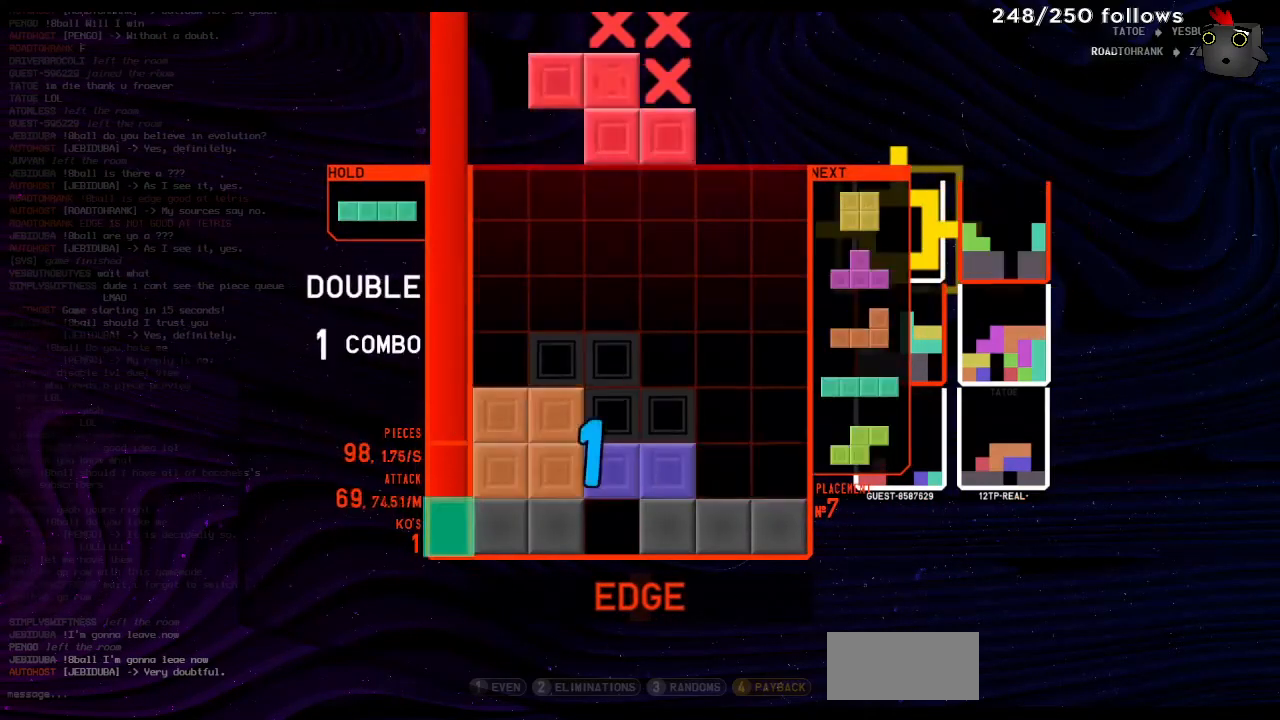
{"keys": [], "events": [[100, "right", "down"], [167, "harddrop", "up"], [300, "right", "up"], [400, "harddrop", "down"], [500, "harddrop", "up"]]}